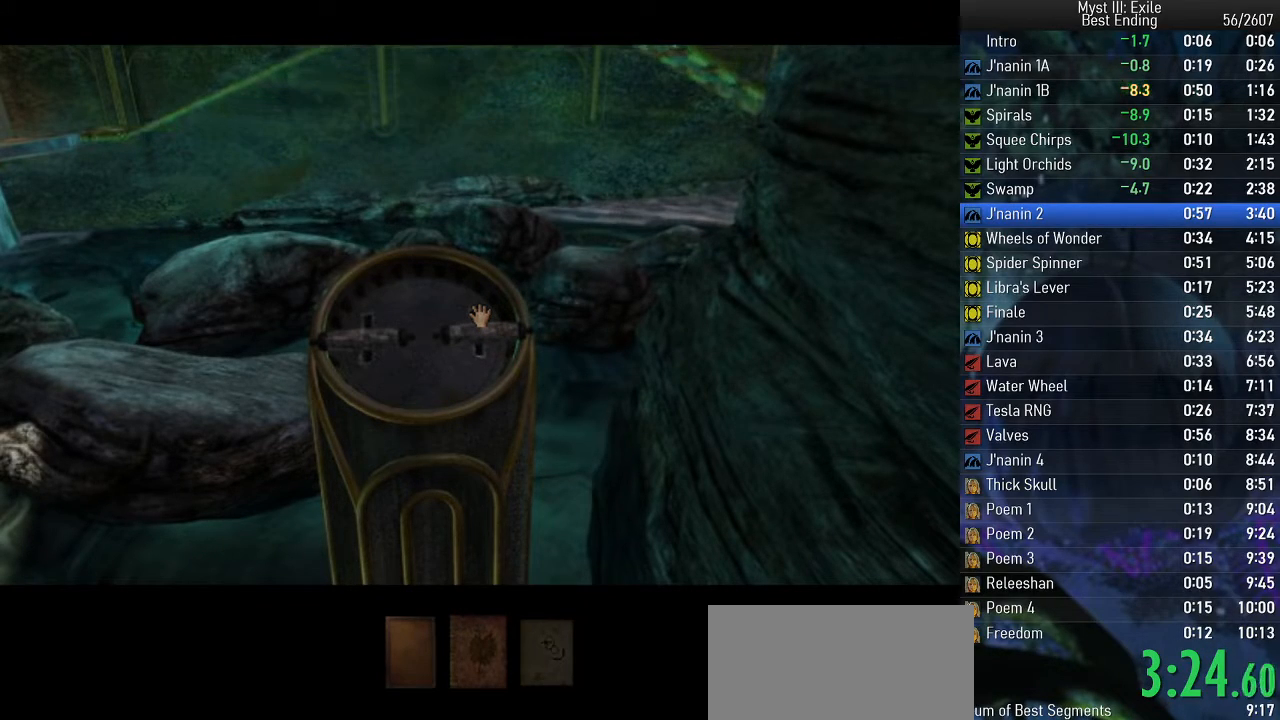
Gameplay with keyboard; each line is a JSON object with the keys held at the frame after it. "events" lists presses ("down") and releases ("up") of "e", "return", "space" and "w" between this image and that frame as [ms after this image, input, new state], when the widget could be followed in between. No other keys are recorded. Mouse input is not recorded.
{"keys": ["space", "w"], "events": []}
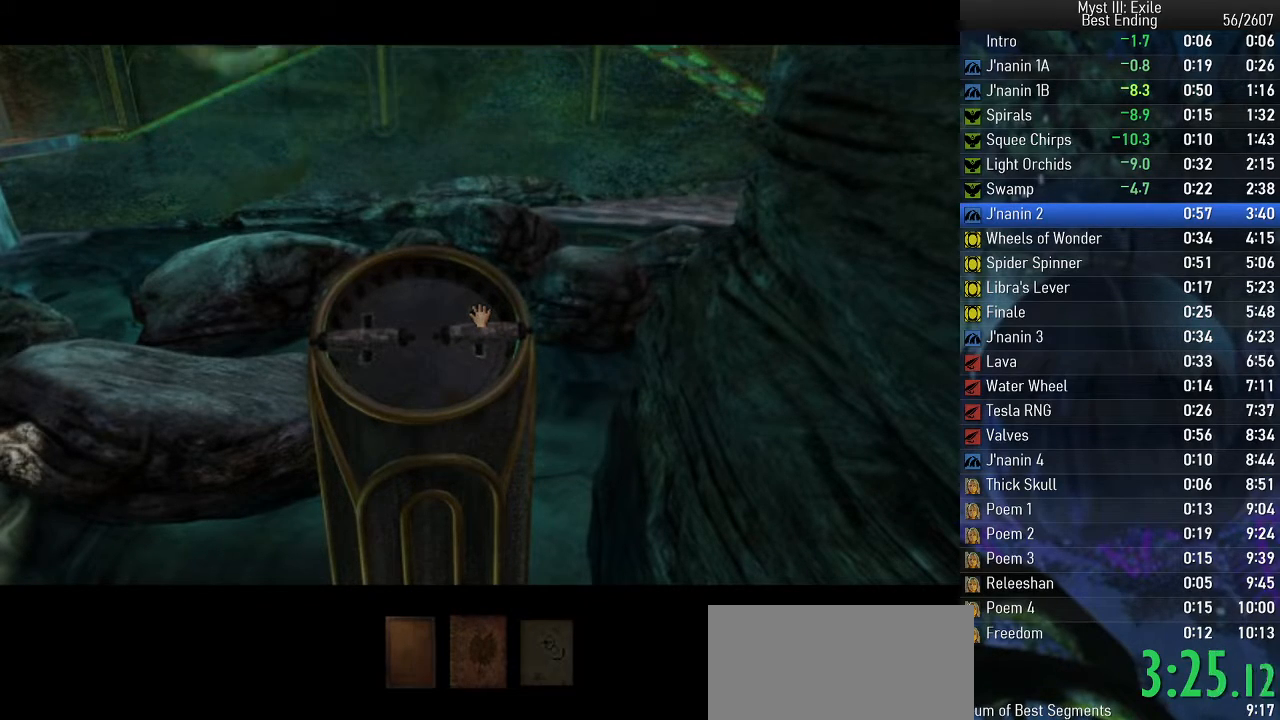
{"keys": ["space", "w"], "events": []}
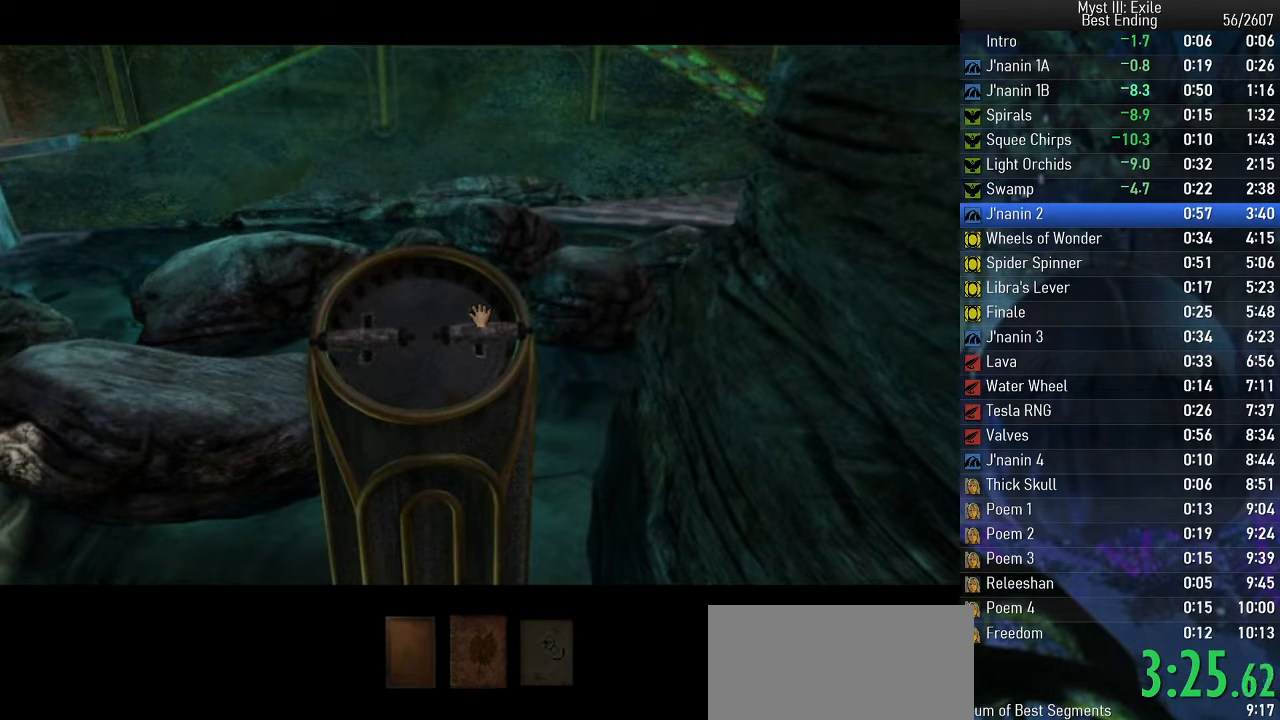
{"keys": ["space", "w"], "events": []}
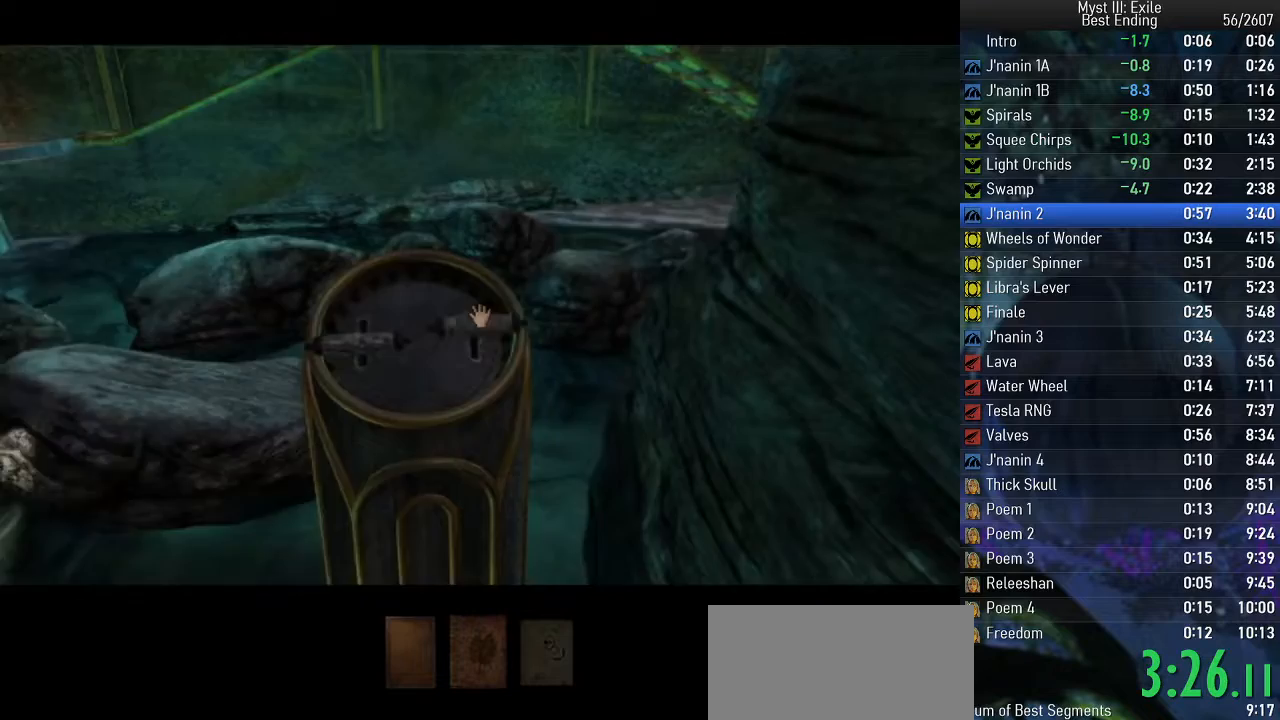
{"keys": ["space", "w"], "events": []}
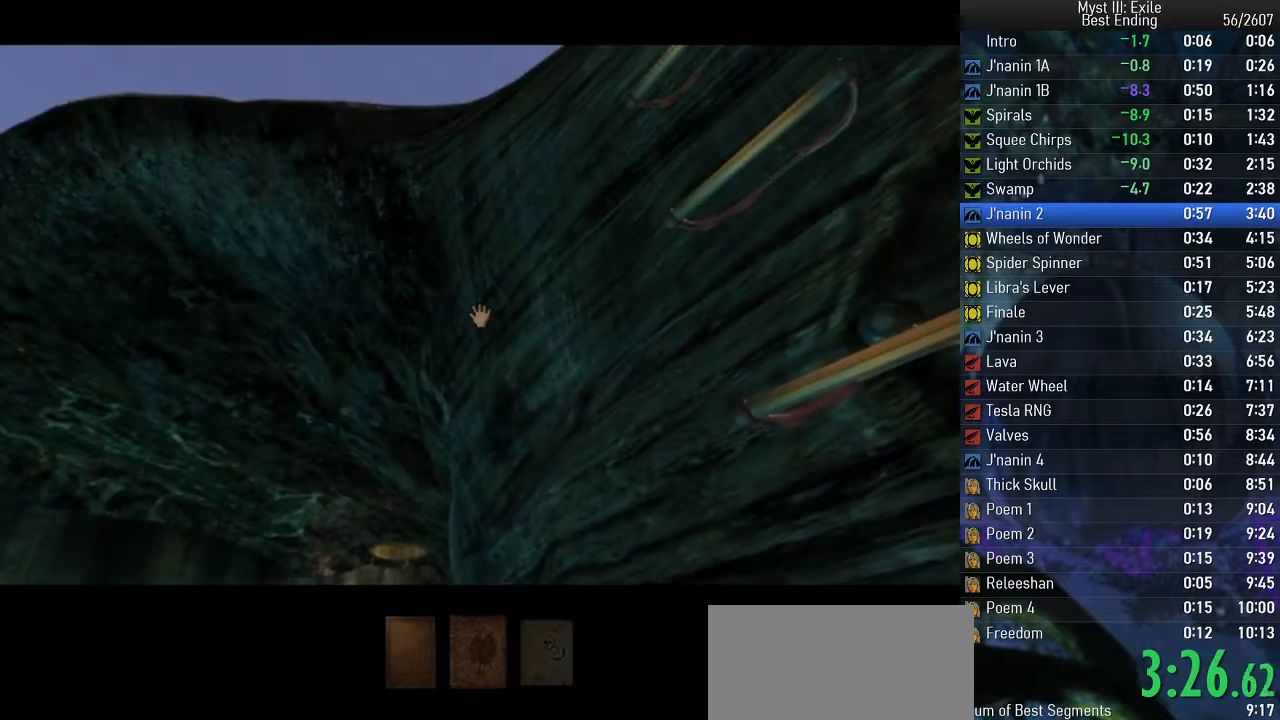
{"keys": ["space", "w"], "events": []}
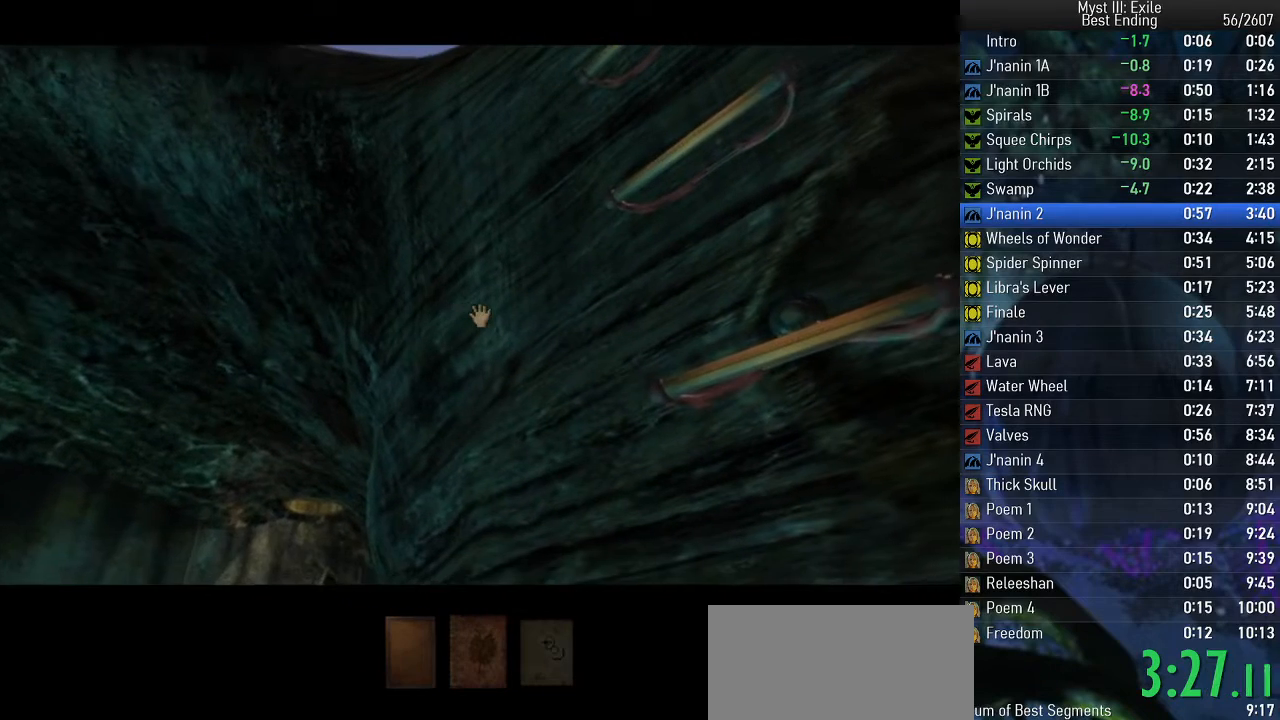
{"keys": ["space", "w"], "events": []}
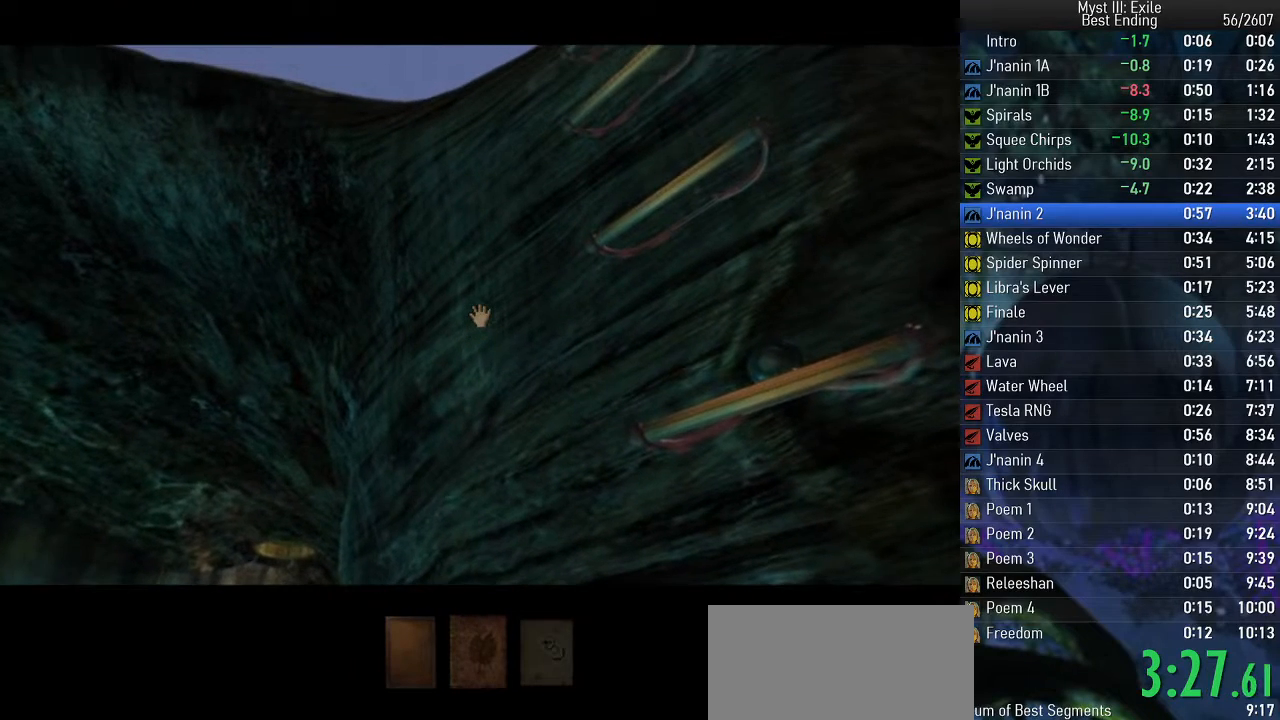
{"keys": ["space", "w"], "events": []}
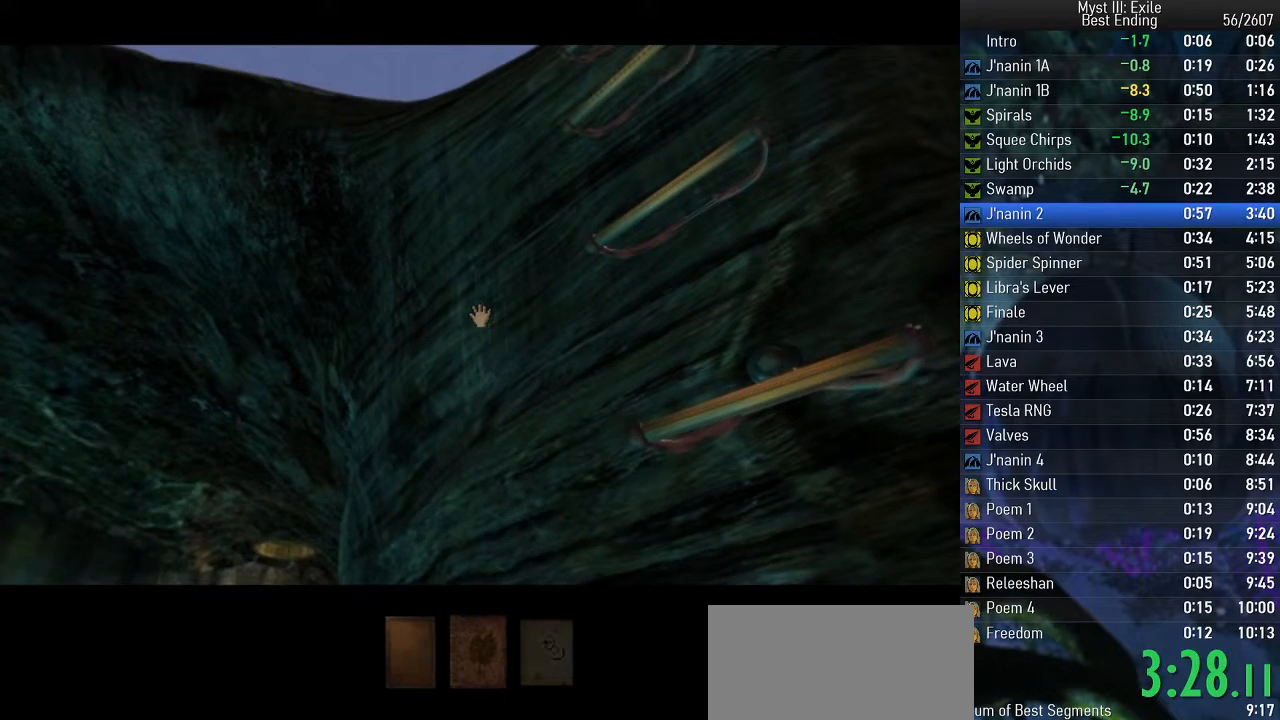
{"keys": ["space", "w"], "events": []}
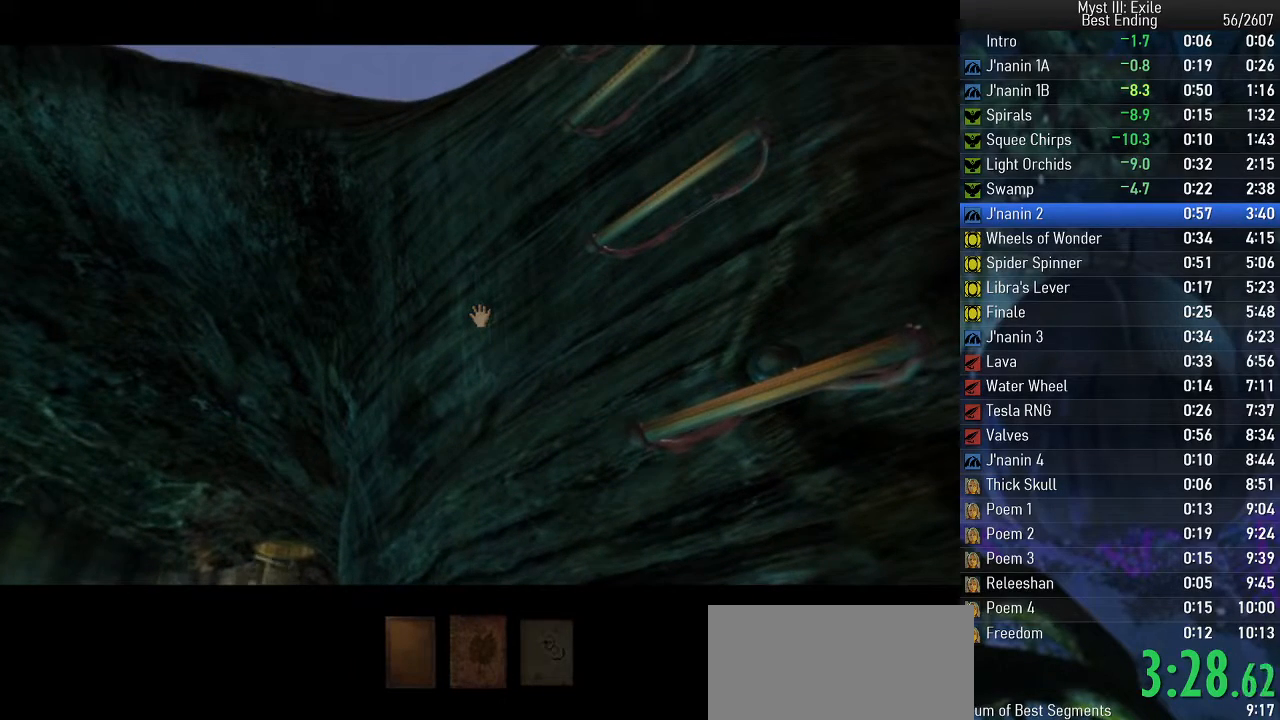
{"keys": ["space", "w"], "events": []}
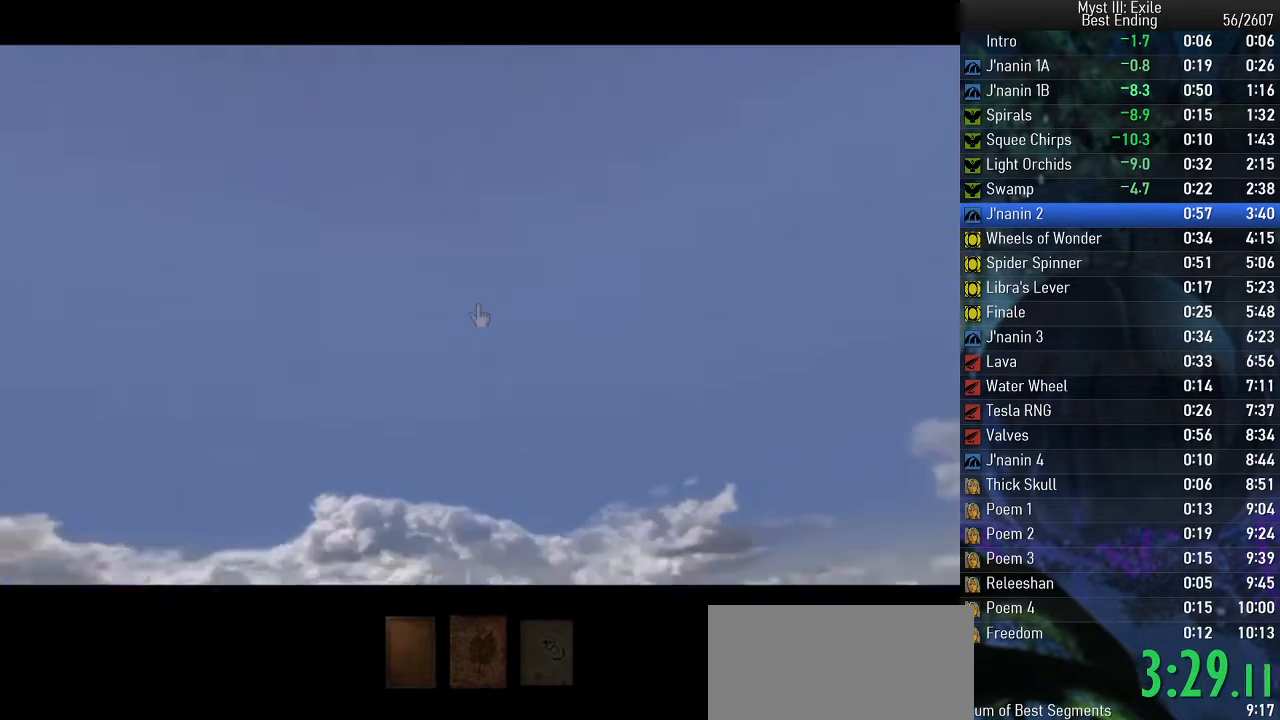
{"keys": ["space", "w"], "events": []}
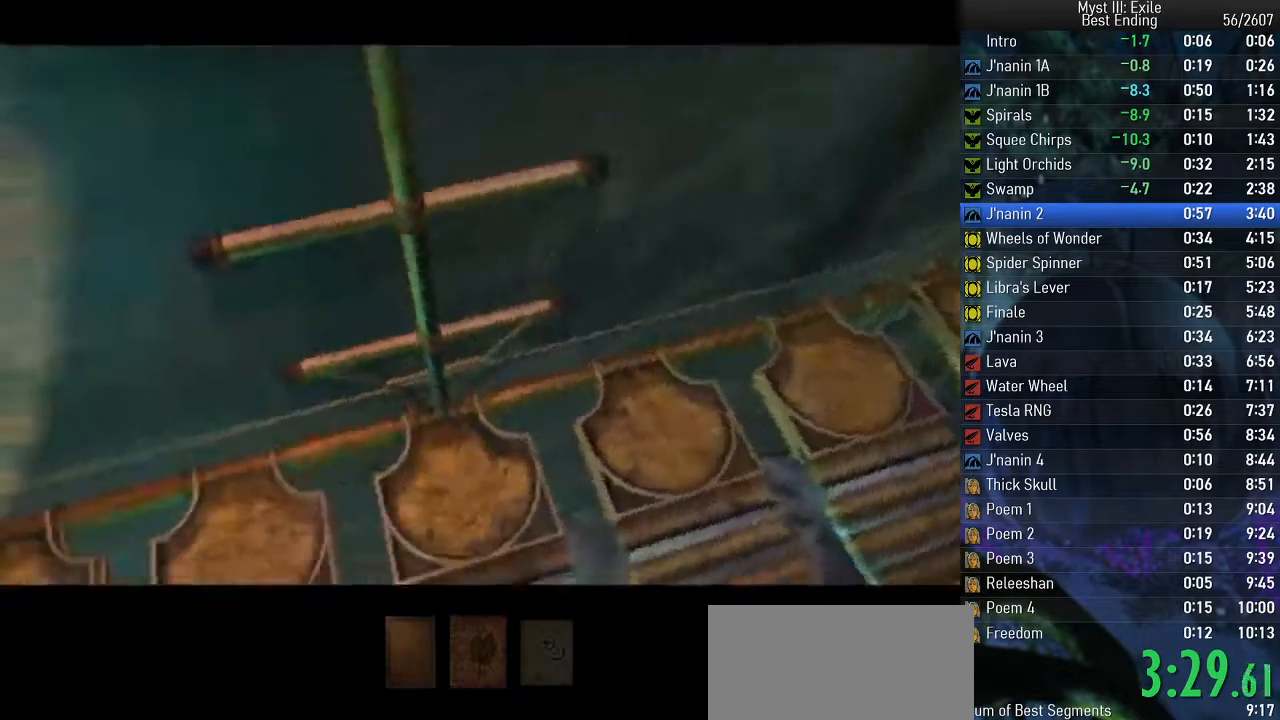
{"keys": ["space", "w"], "events": []}
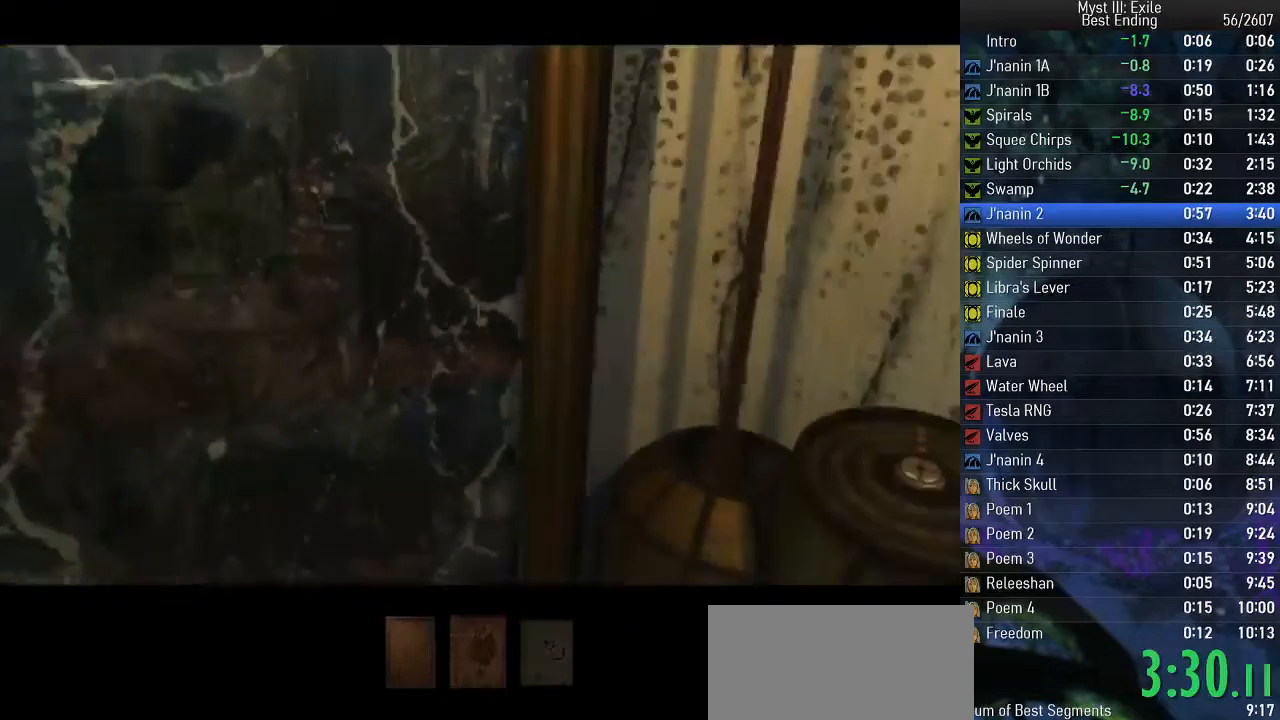
{"keys": ["space"], "events": [[133, "w", "up"]]}
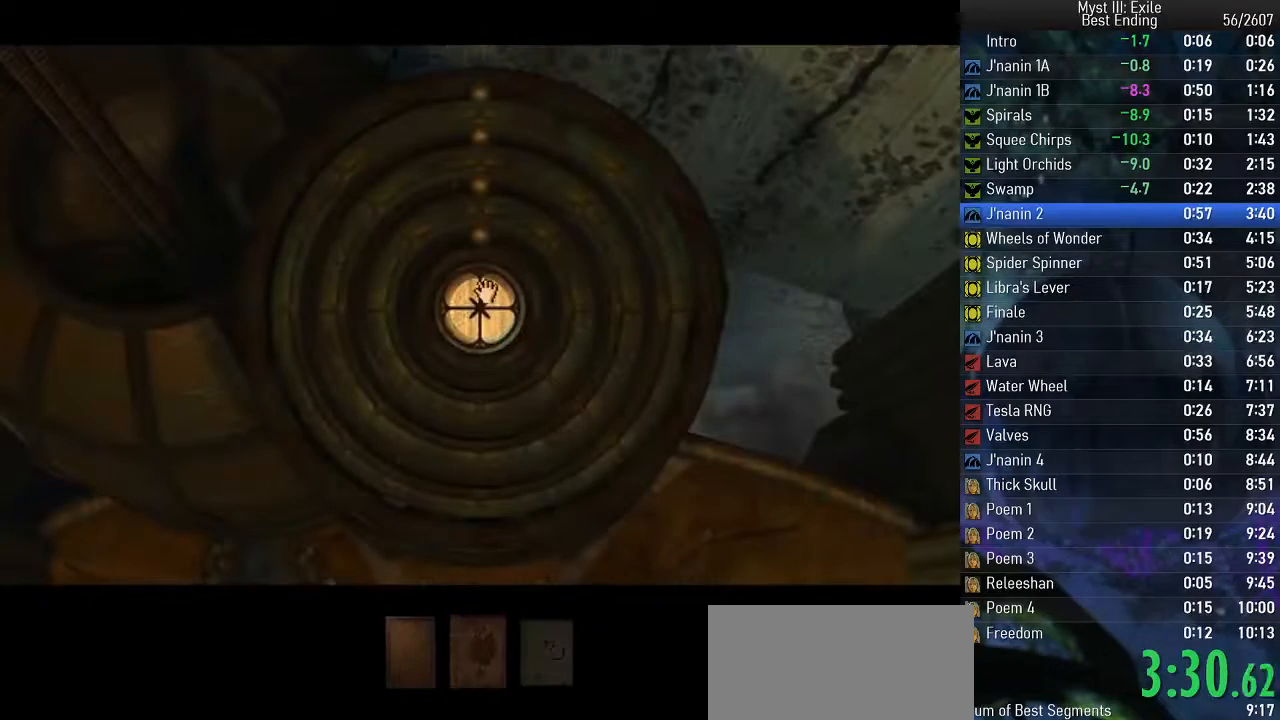
{"keys": ["return", "space"], "events": [[500, "return", "down"]]}
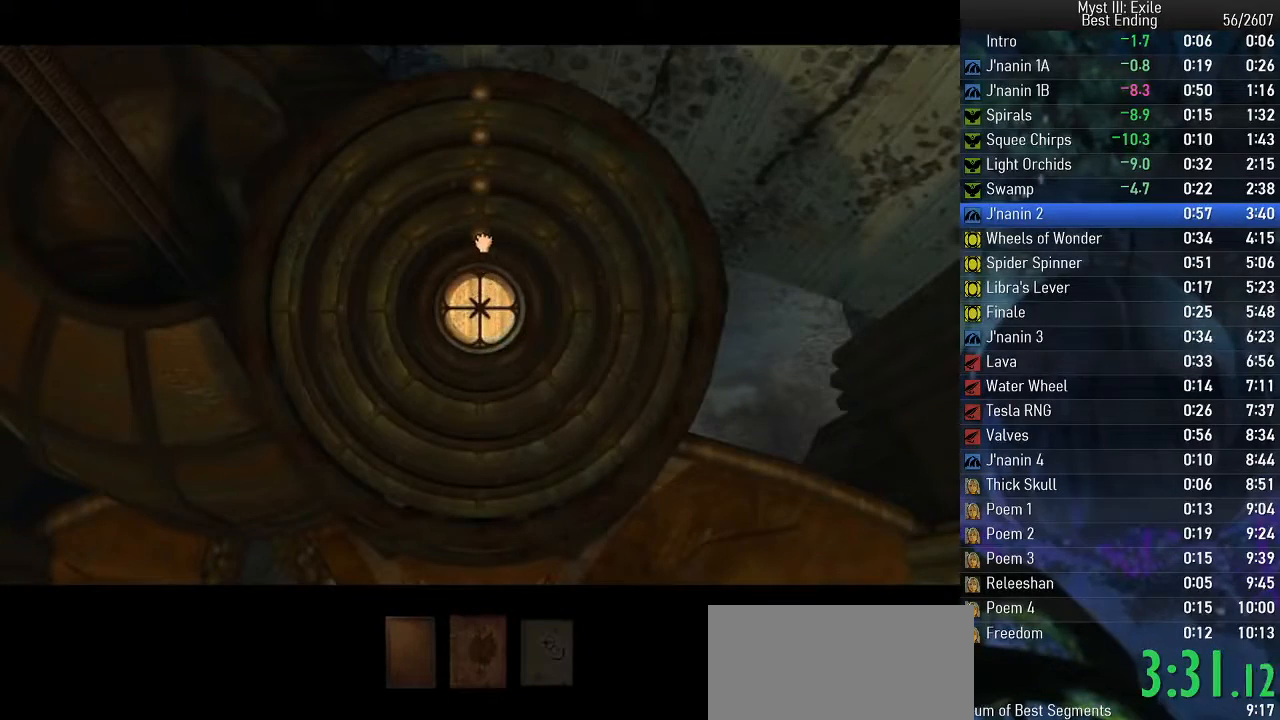
{"keys": ["space"], "events": [[417, "return", "up"]]}
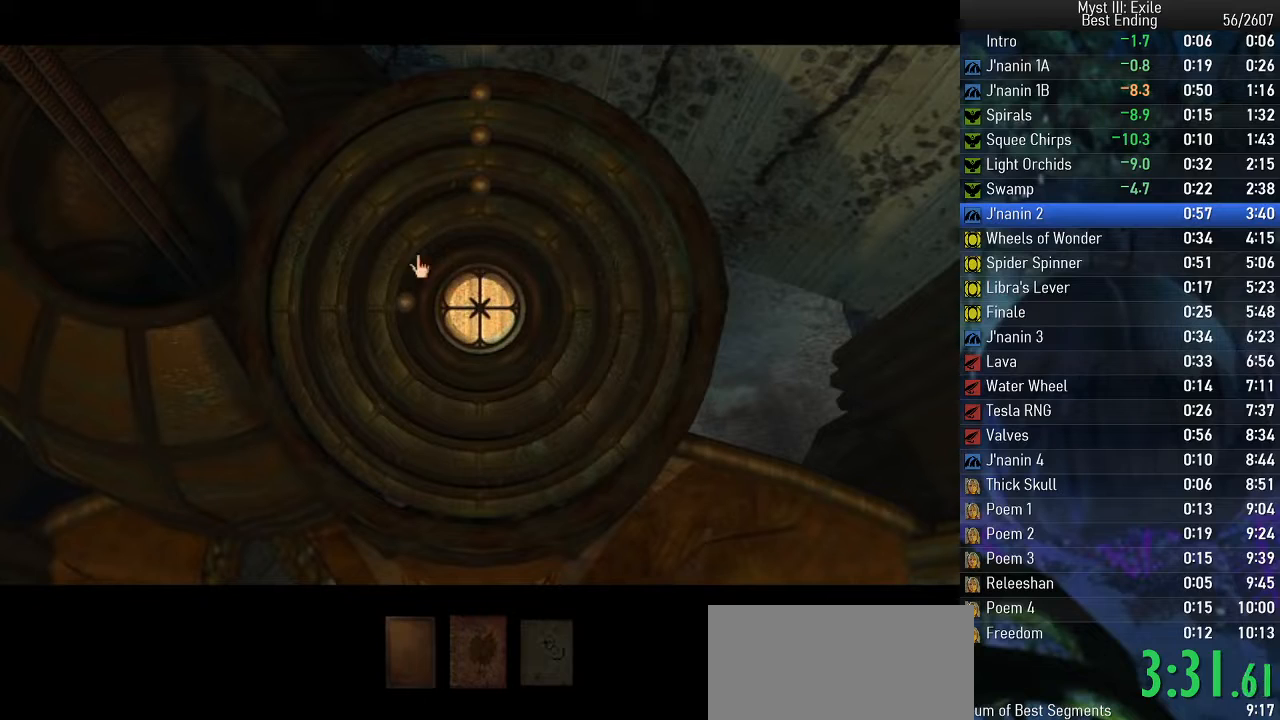
{"keys": ["return", "space"], "events": [[400, "return", "down"]]}
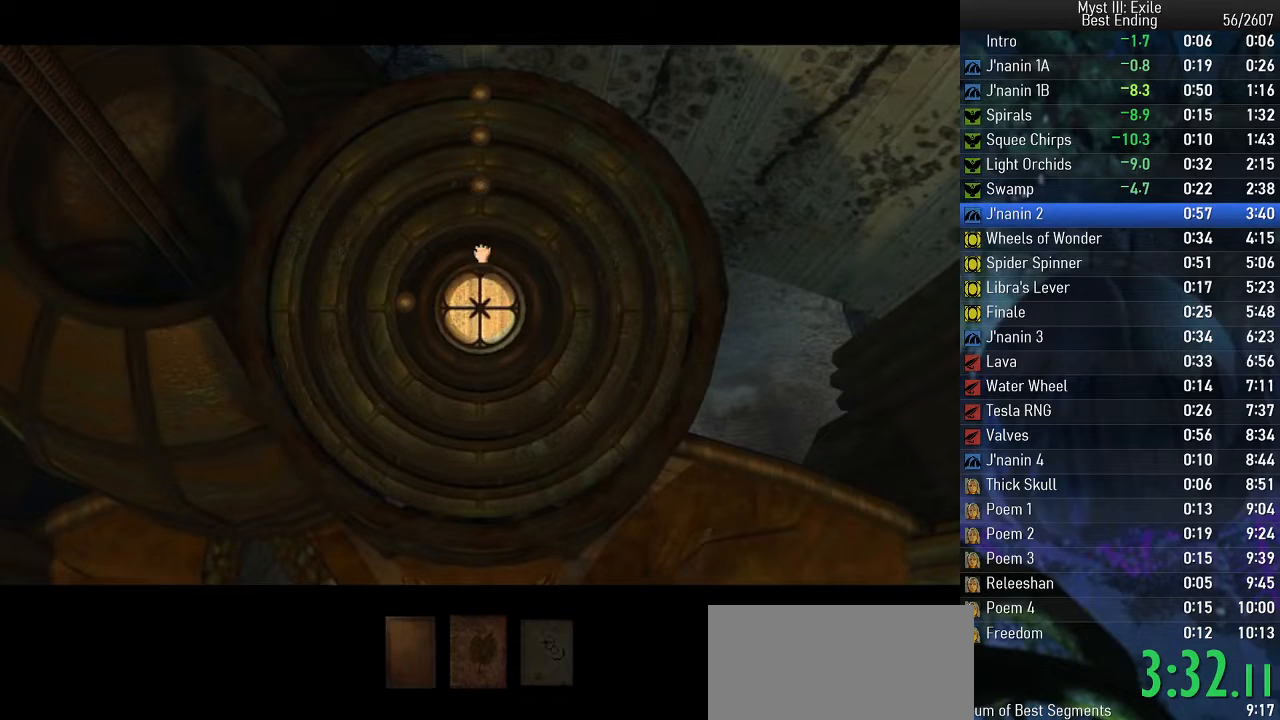
{"keys": ["space"], "events": [[117, "return", "up"]]}
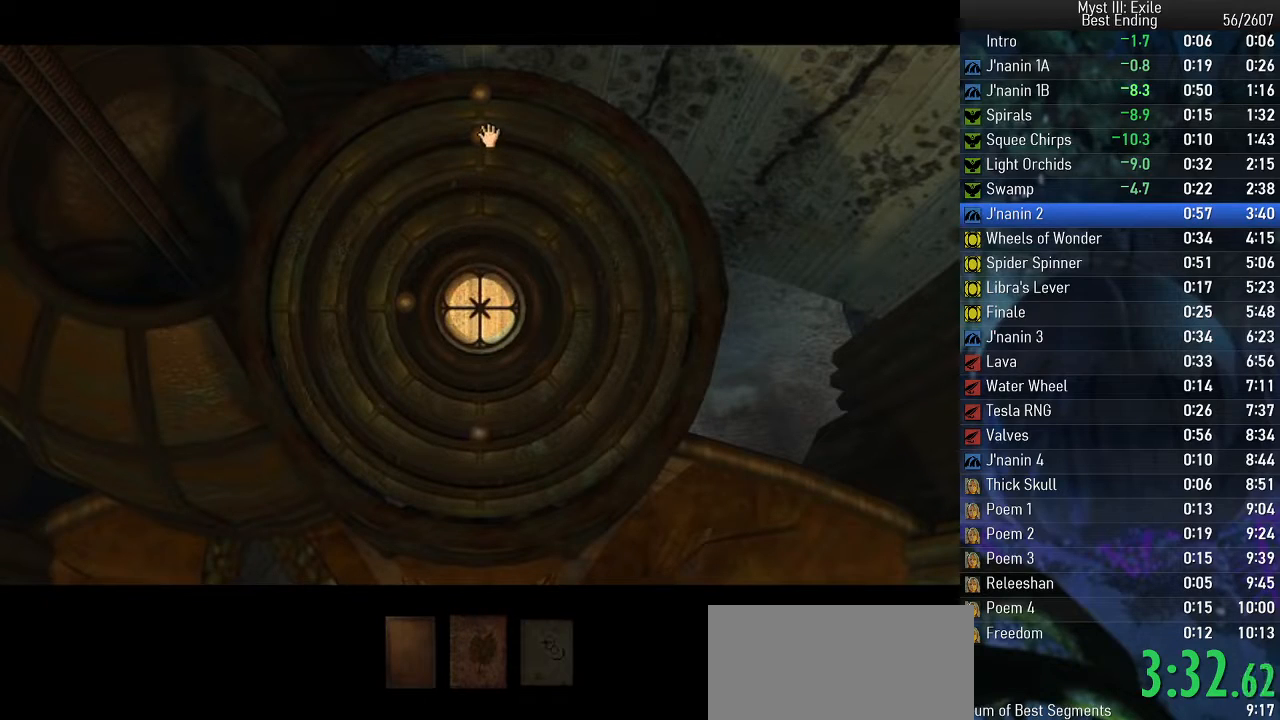
{"keys": ["return", "space"], "events": [[150, "return", "down"]]}
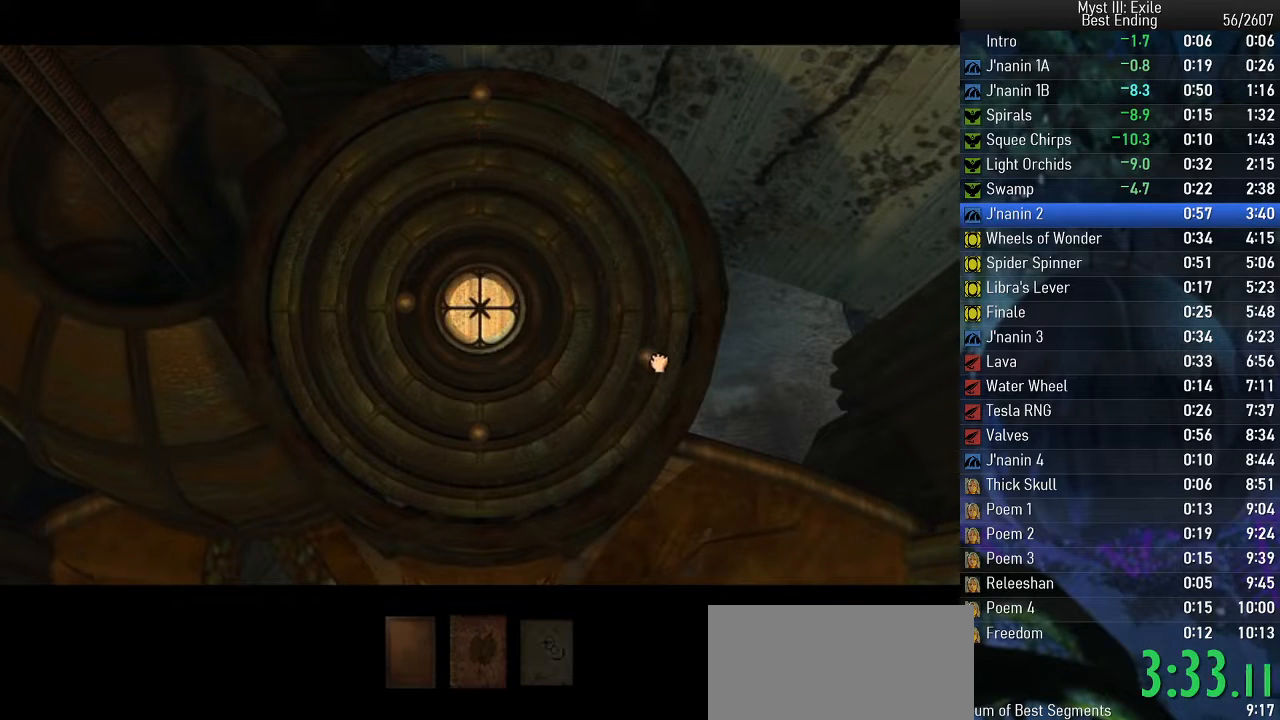
{"keys": ["space"], "events": [[50, "return", "up"]]}
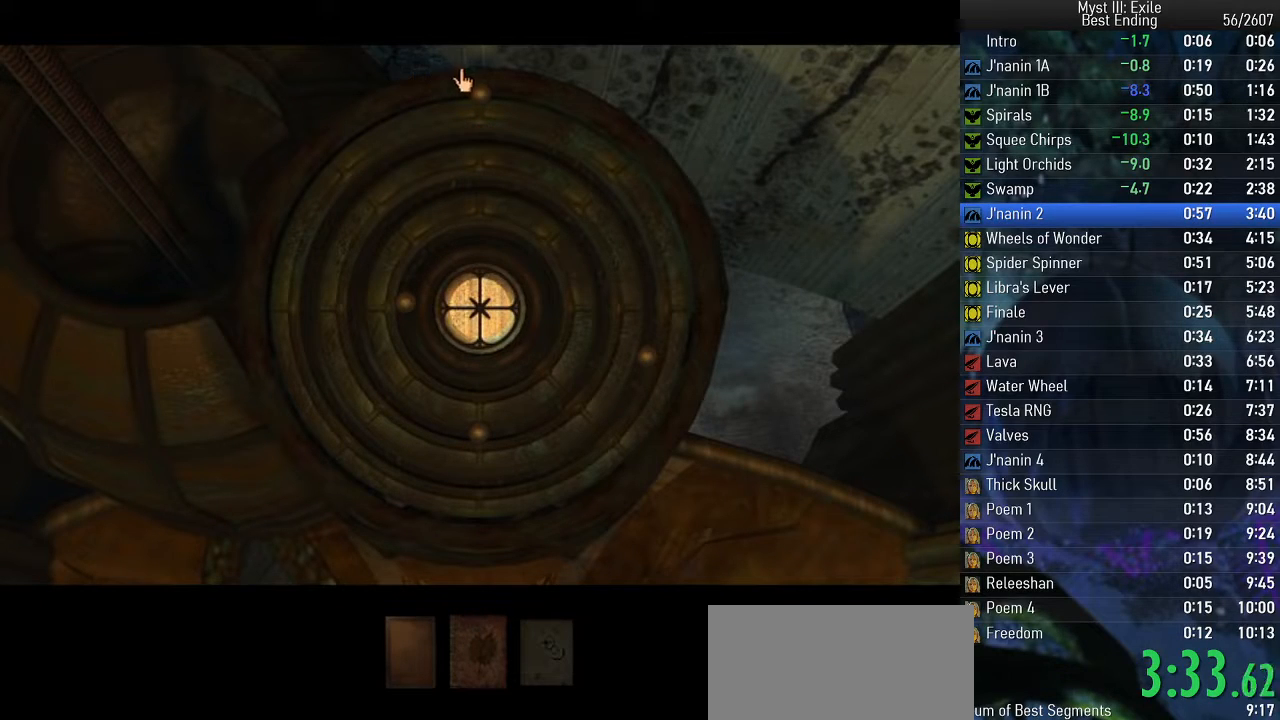
{"keys": ["return", "space"], "events": [[367, "return", "down"]]}
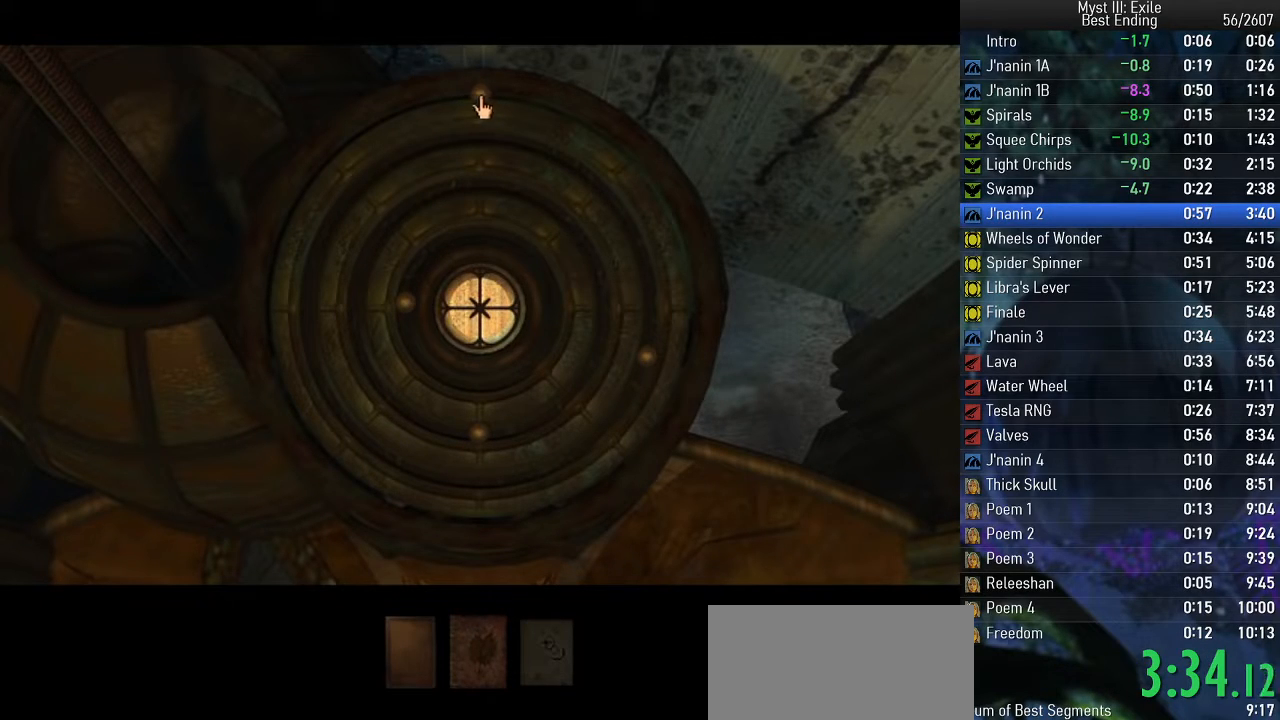
{"keys": ["space"], "events": [[50, "return", "up"], [117, "return", "down"], [433, "return", "up"]]}
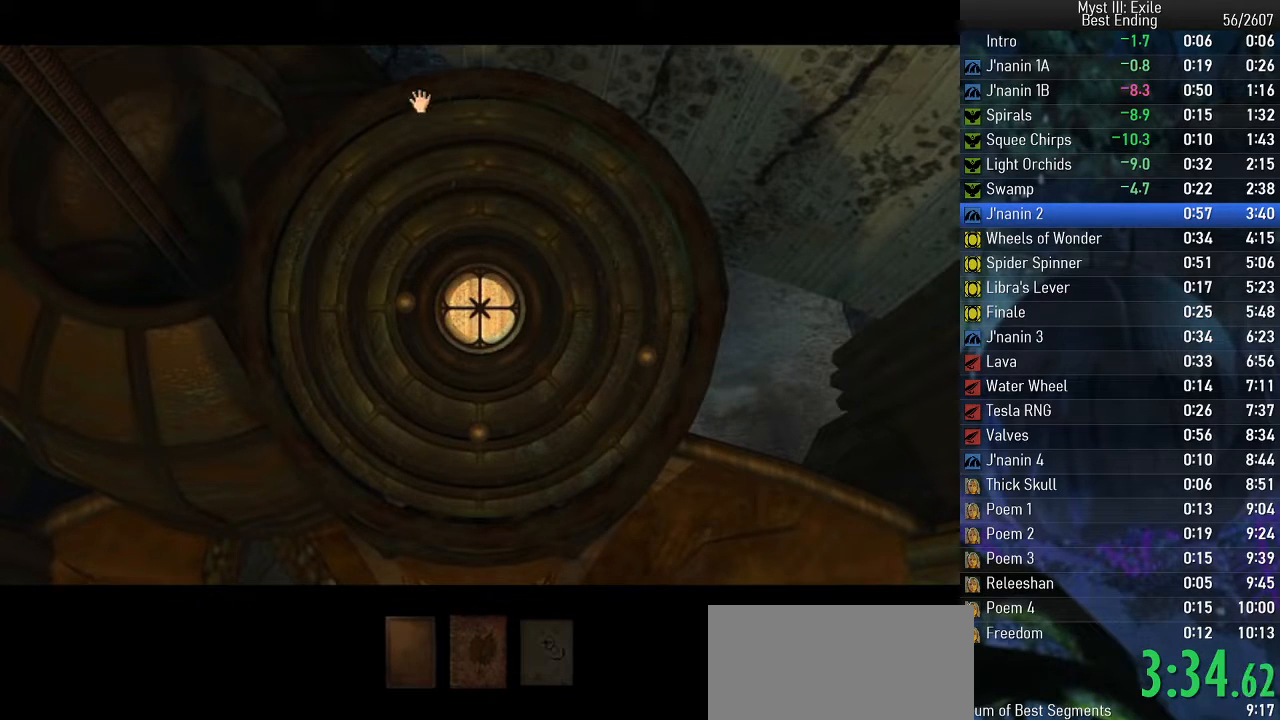
{"keys": ["space"], "events": [[183, "return", "down"], [350, "return", "up"]]}
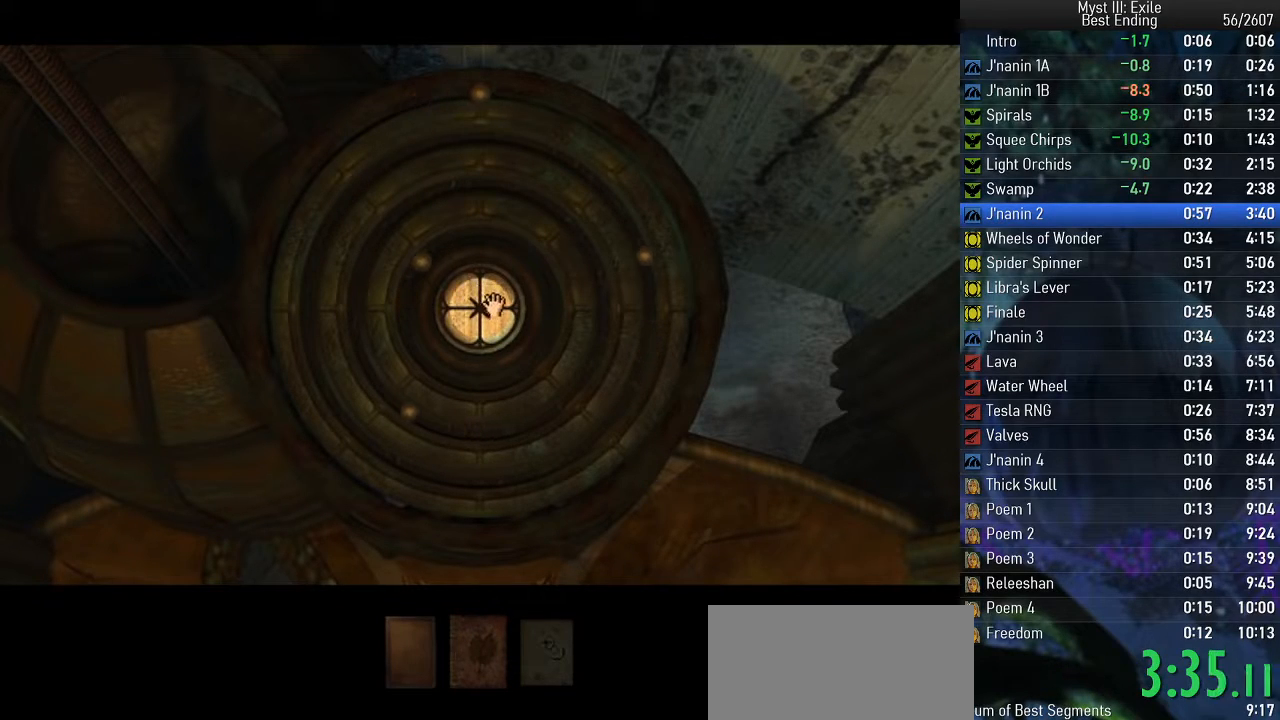
{"keys": ["space", "w"], "events": [[433, "w", "down"]]}
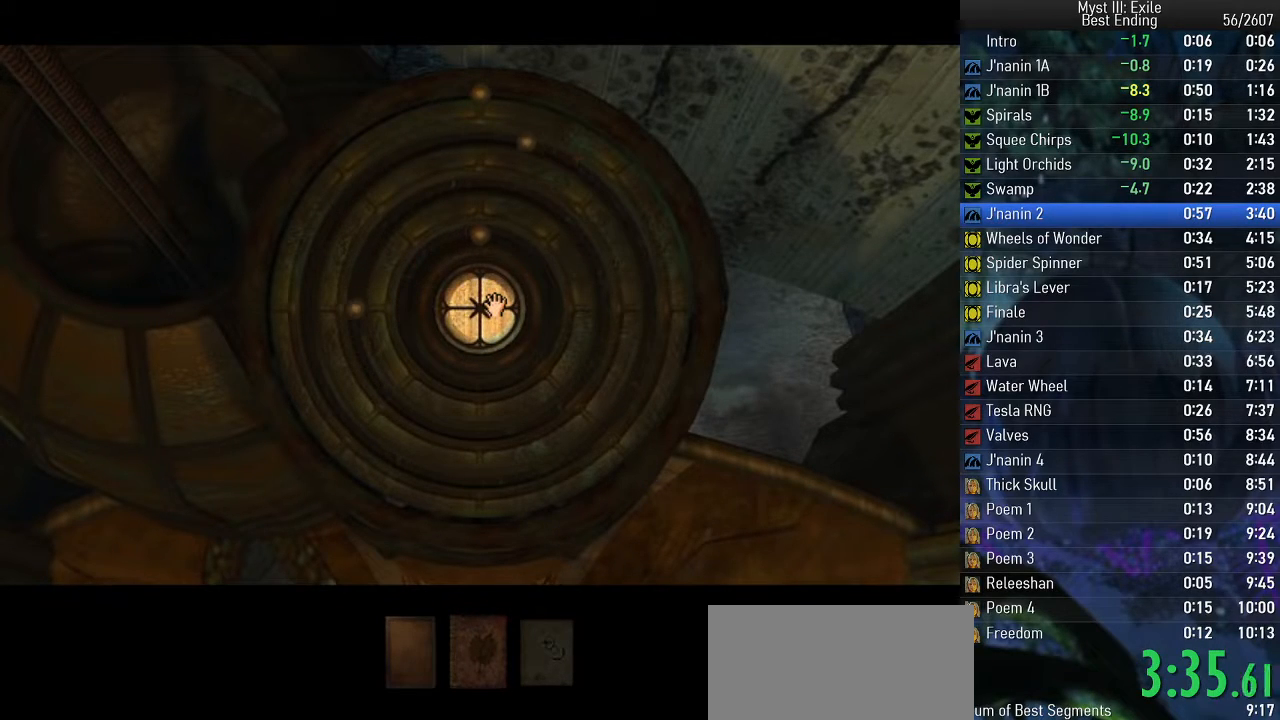
{"keys": ["space", "w"], "events": []}
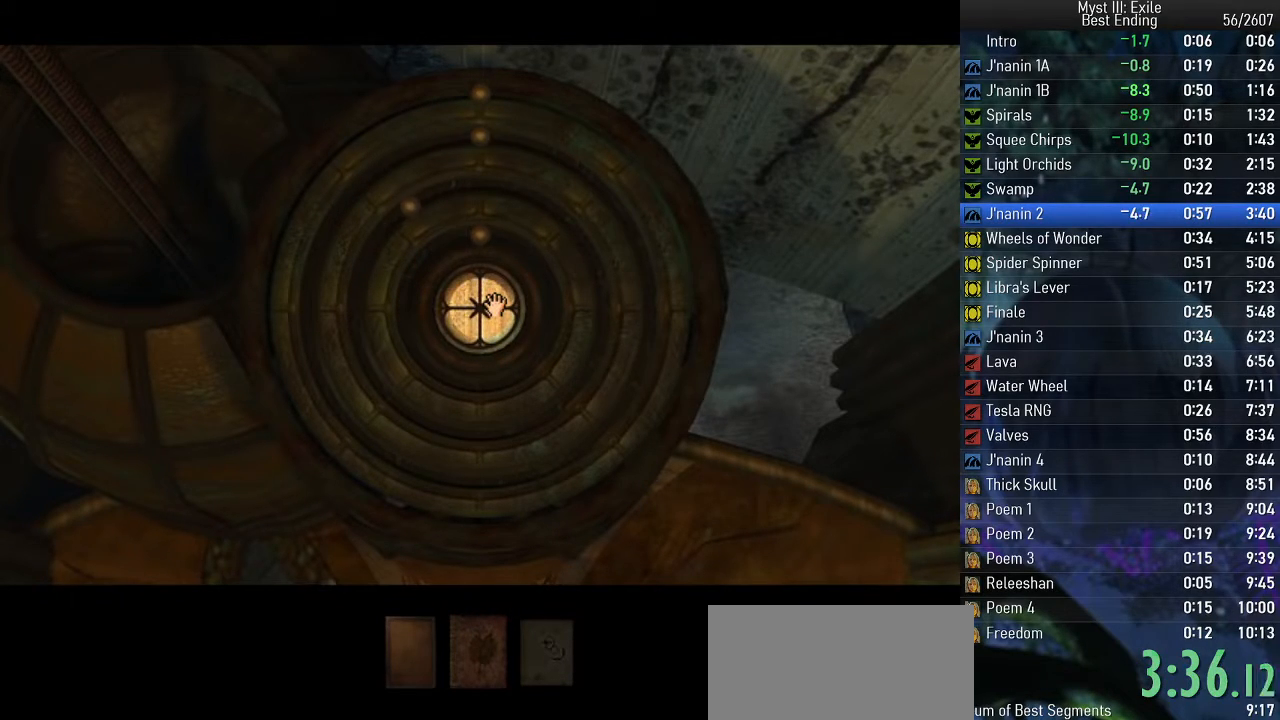
{"keys": ["space", "w"], "events": []}
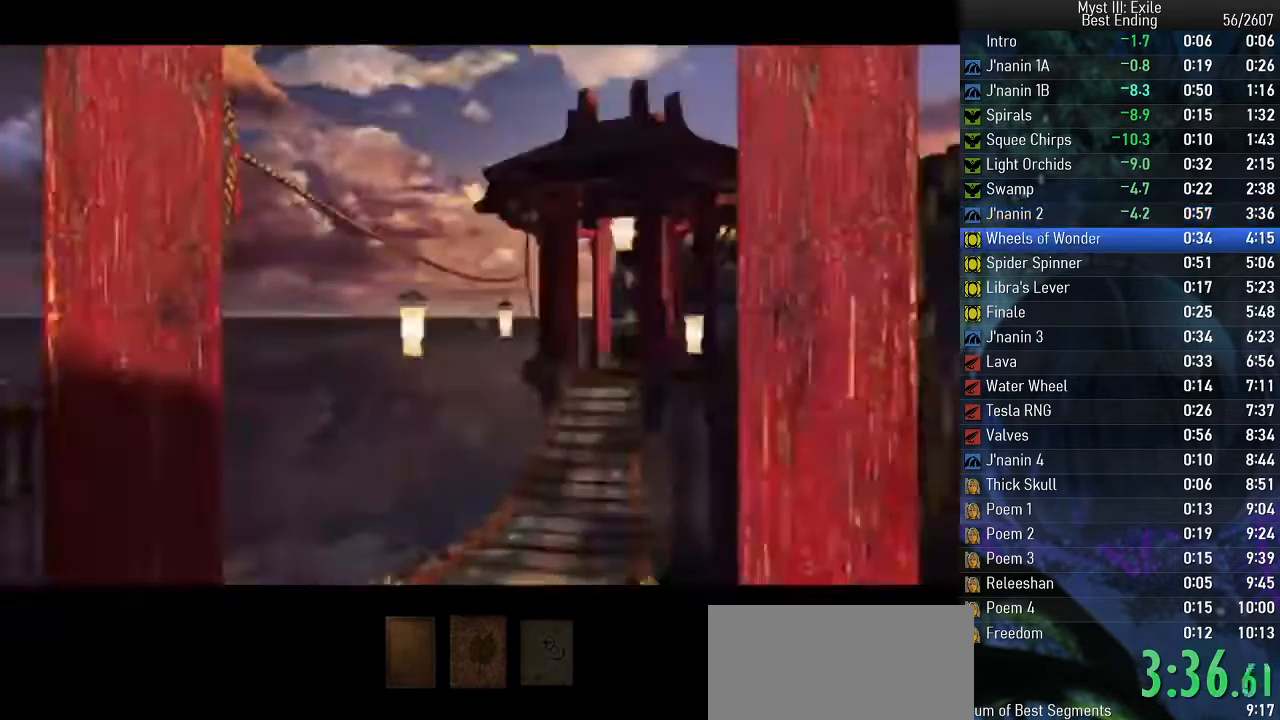
{"keys": ["space", "w"], "events": [[17, "w", "up"], [200, "w", "down"]]}
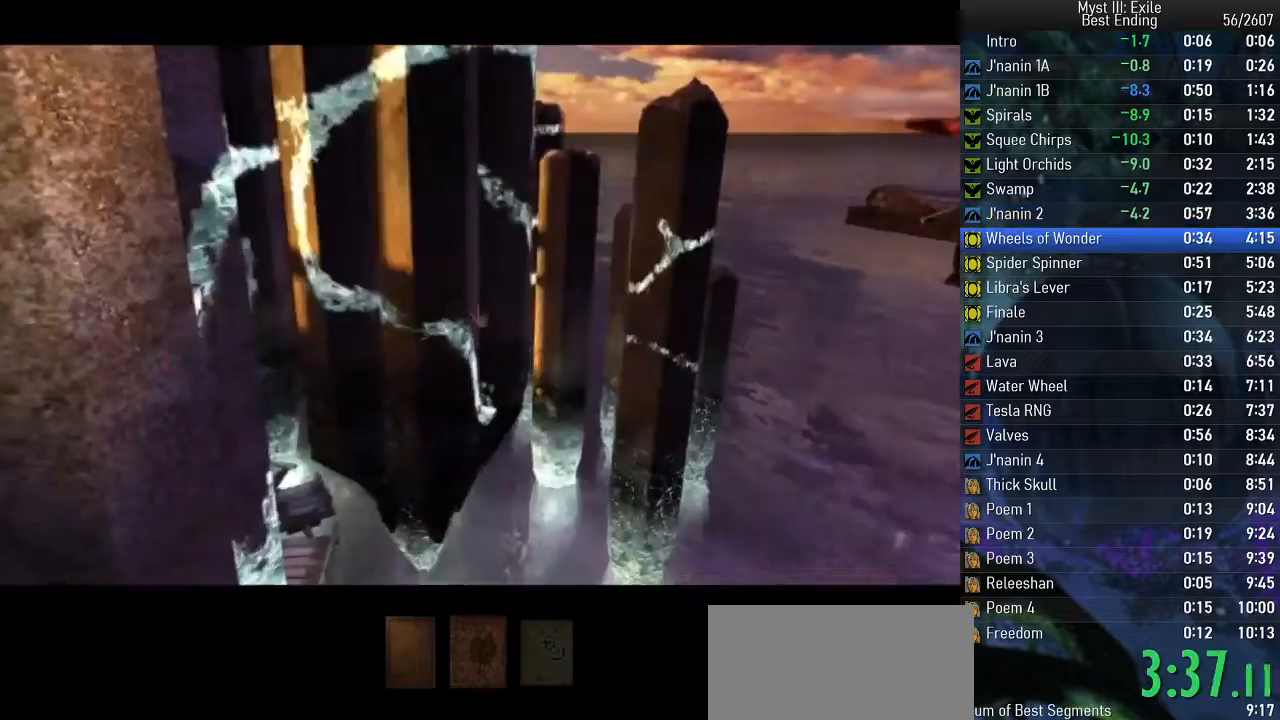
{"keys": ["space", "w"], "events": []}
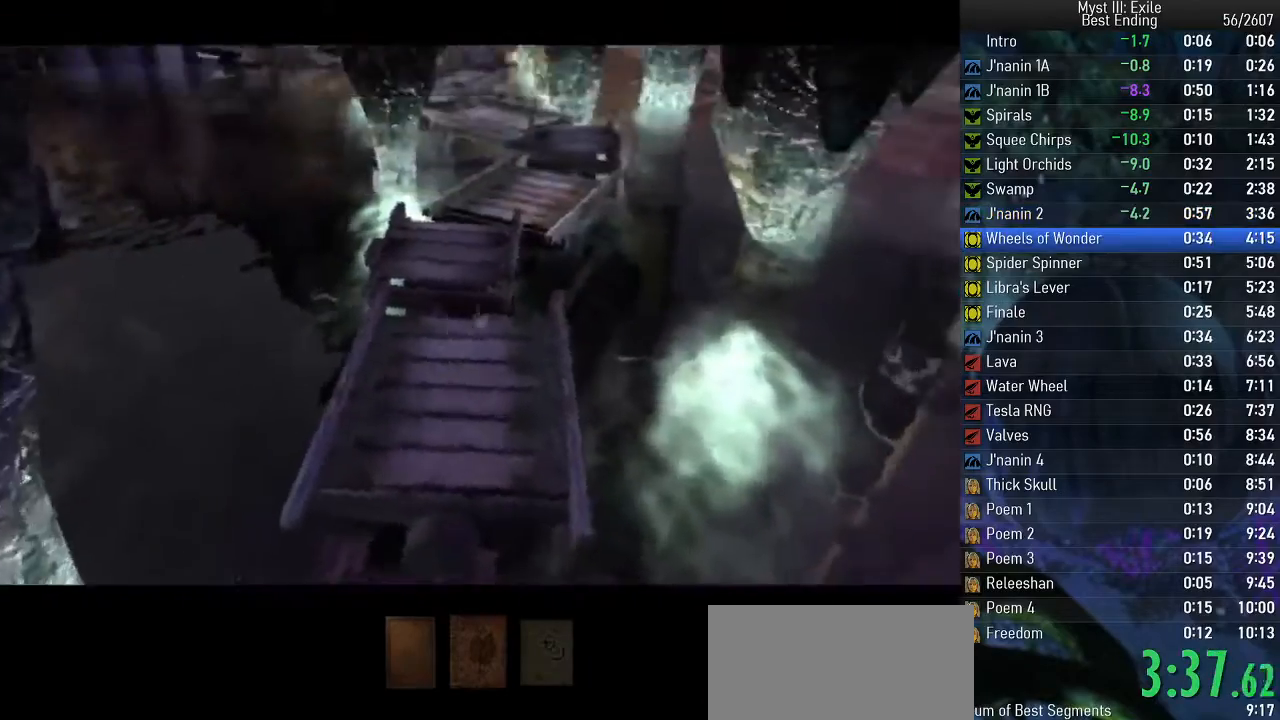
{"keys": ["space", "w"], "events": []}
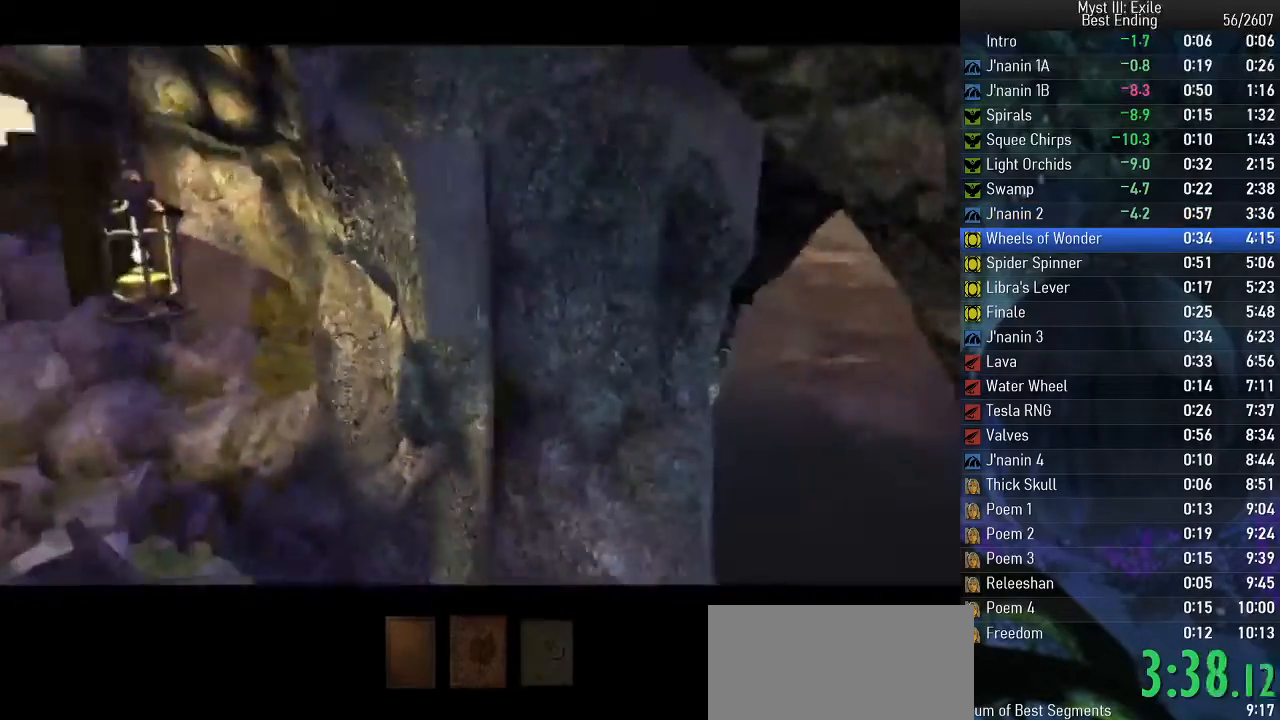
{"keys": ["space"], "events": [[450, "w", "up"]]}
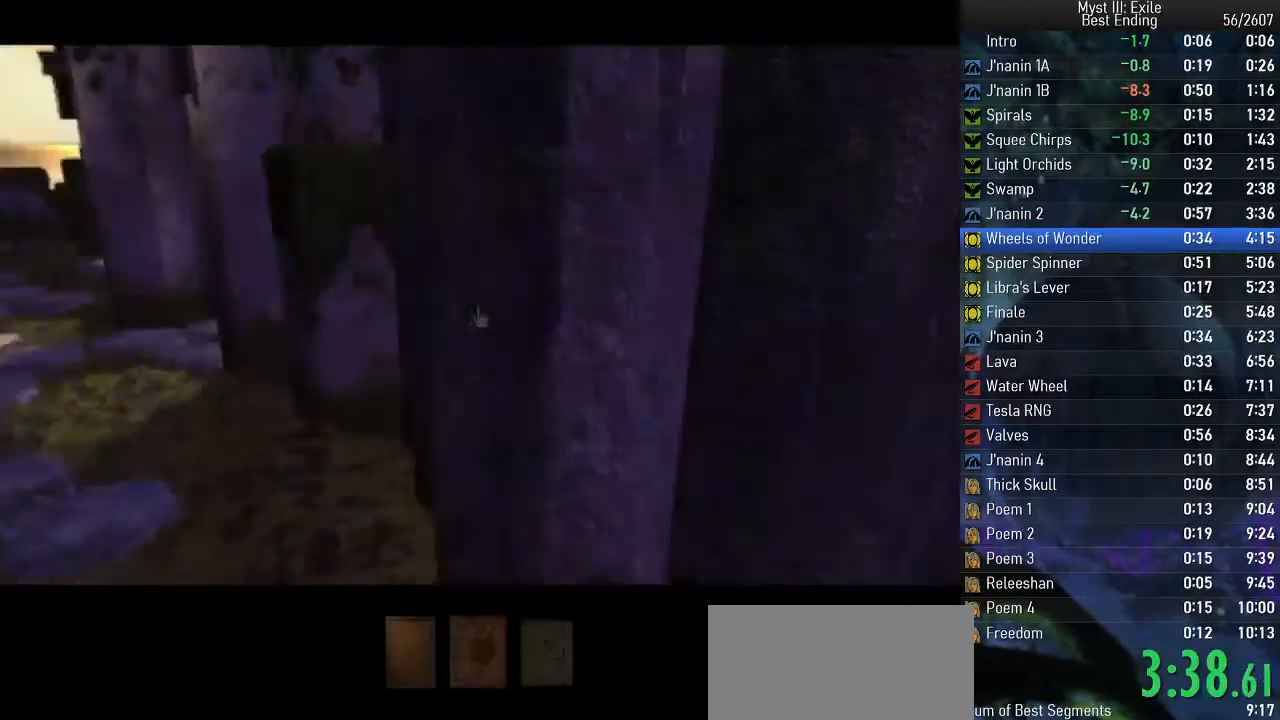
{"keys": ["space"], "events": [[417, "return", "down"], [500, "return", "up"]]}
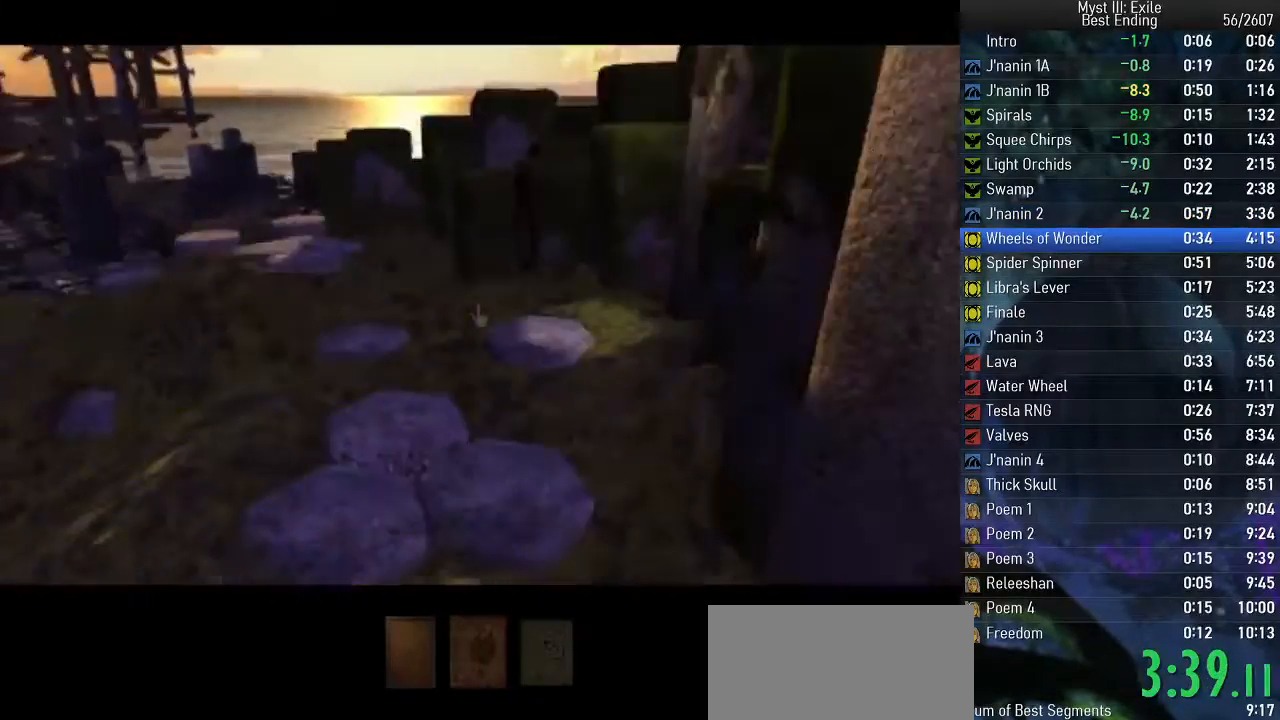
{"keys": ["space", "w"], "events": [[200, "w", "down"]]}